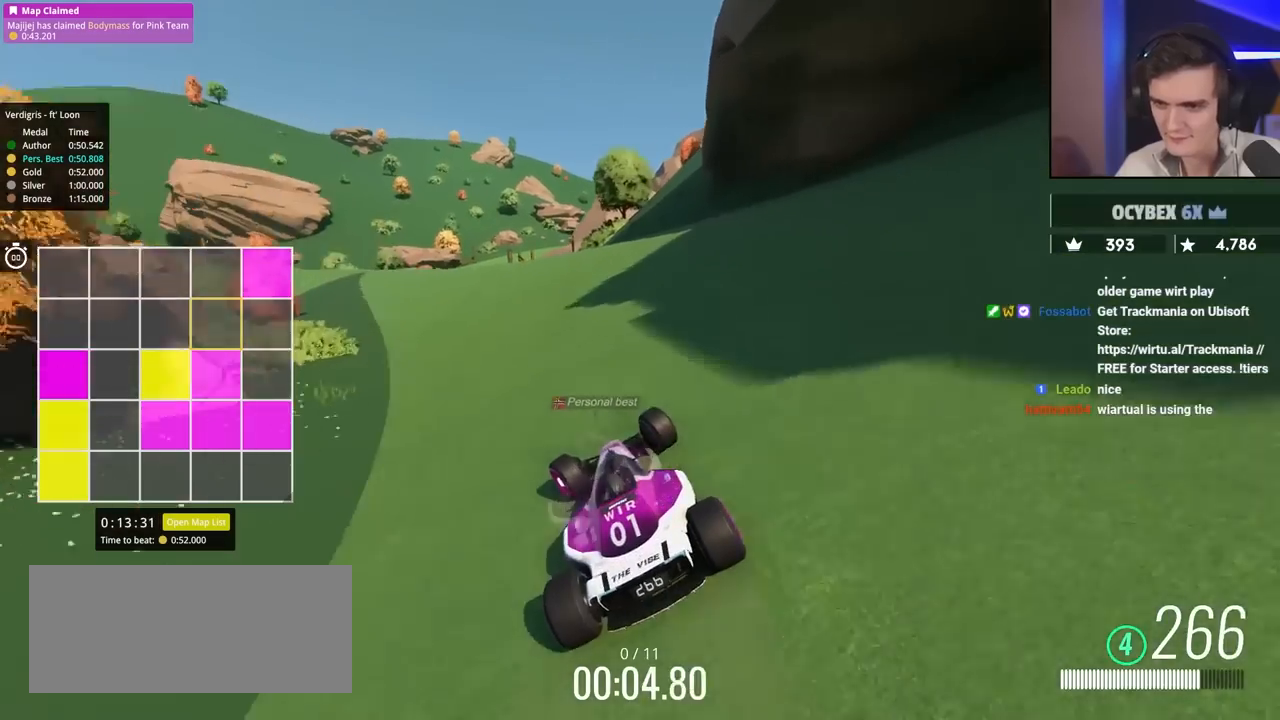
Gameplay with keyboard; each line is a JSON object with the keys held at the frame after it. "events" lists presses ("down") and releases ("up") of "brake", "down", "left", "right" and "up" between this image and that frame as [ms after this image, input, new state], when the widget could be followed in between. No other keys are recorded. Mouse input is not recorded. Key names are as the overlay labels them; some are game actions (e.g. jump) rather than physical keys.
{"keys": ["right", "up"], "events": [[83, "left", "up"], [250, "left", "down"], [383, "left", "up"], [483, "right", "down"]]}
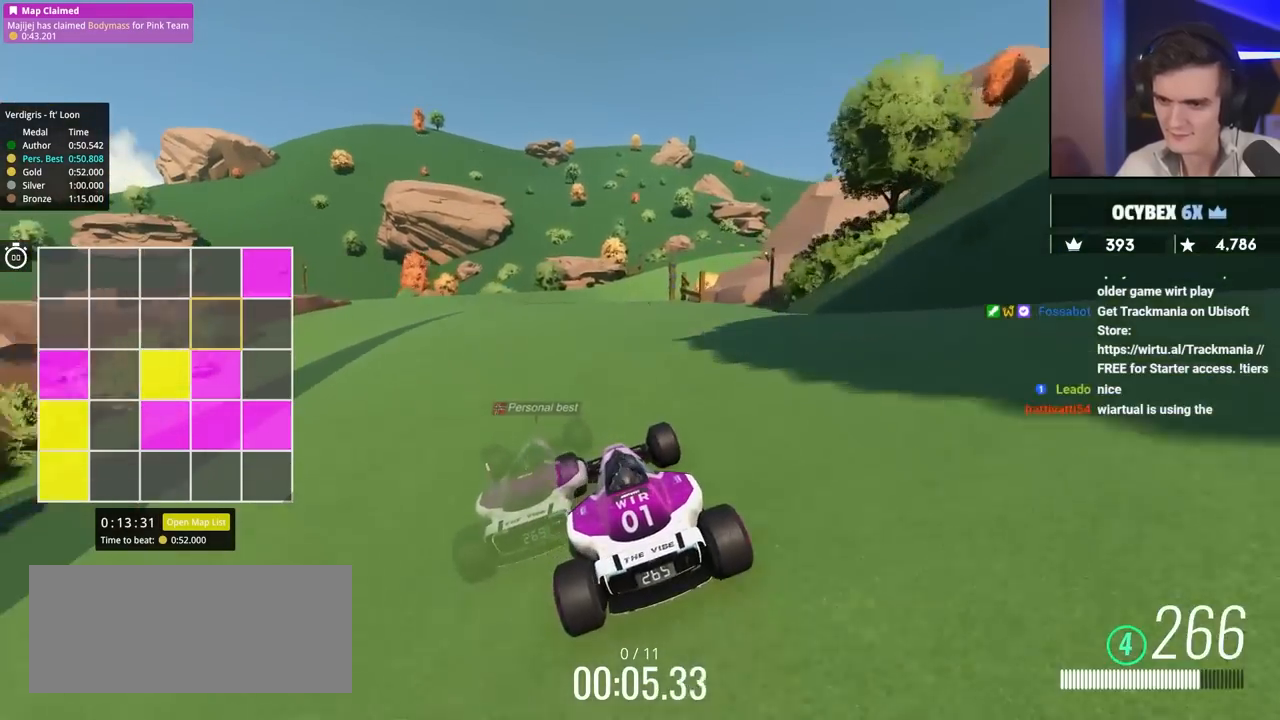
{"keys": ["right", "up"], "events": [[83, "right", "up"], [167, "left", "down"], [400, "left", "up"], [450, "right", "down"]]}
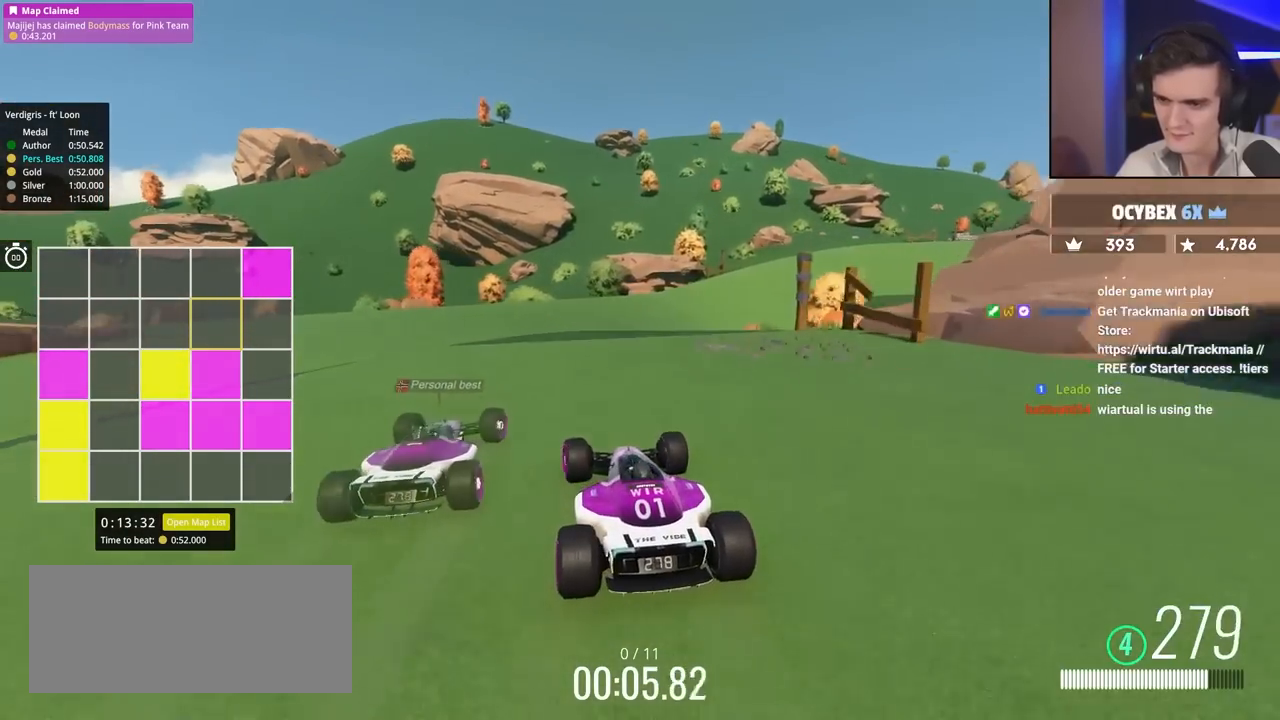
{"keys": ["right", "up"], "events": [[133, "right", "up"], [183, "right", "down"]]}
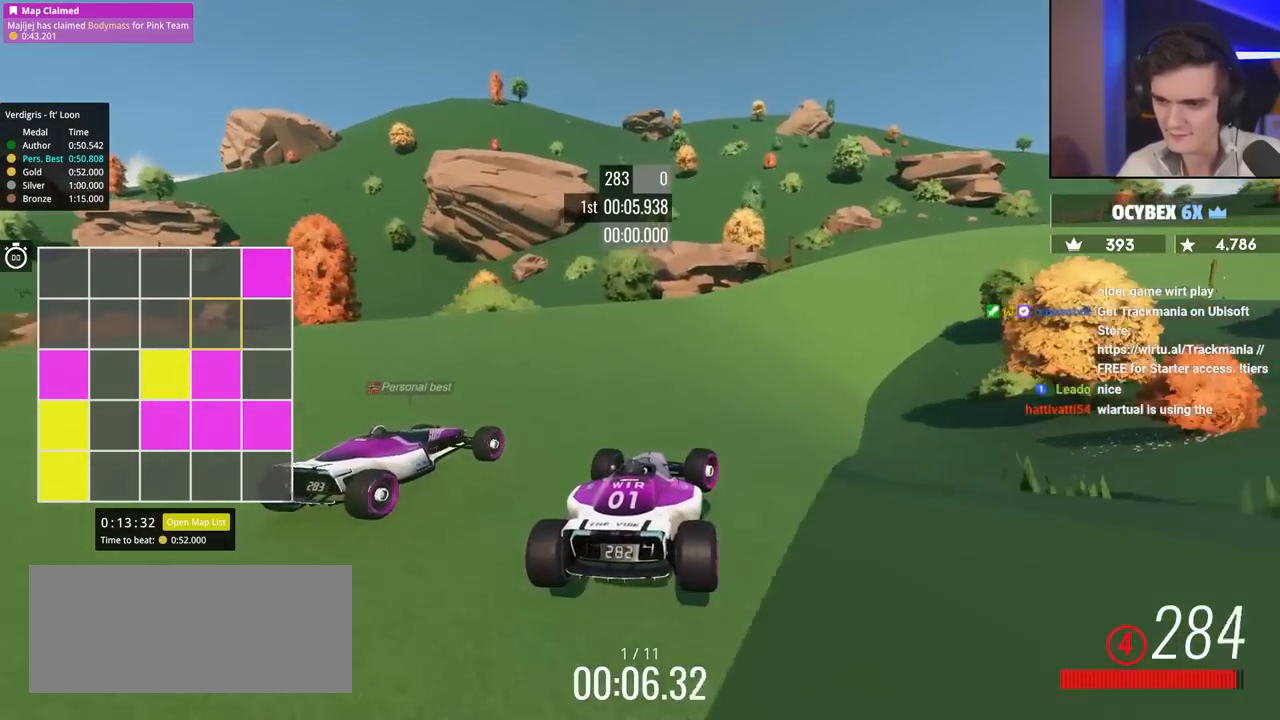
{"keys": ["right", "up"], "events": []}
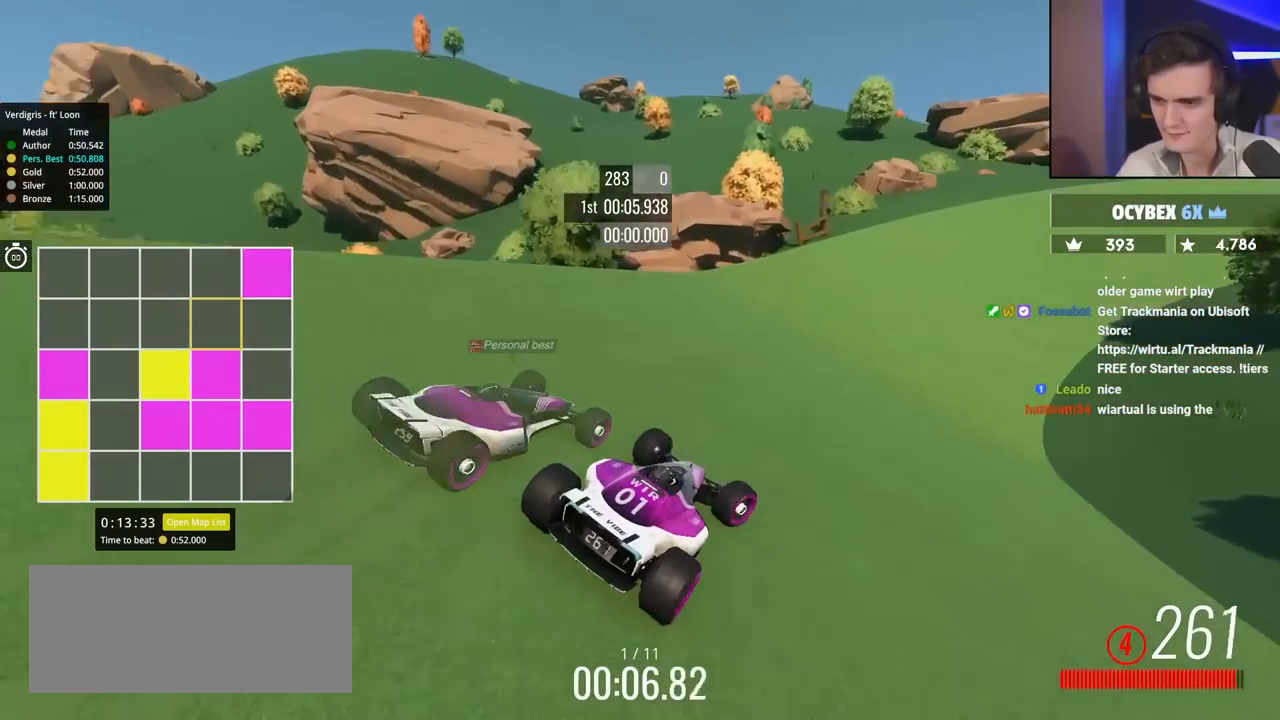
{"keys": ["right", "up"], "events": [[67, "right", "up"], [300, "right", "down"], [400, "right", "up"], [500, "right", "down"]]}
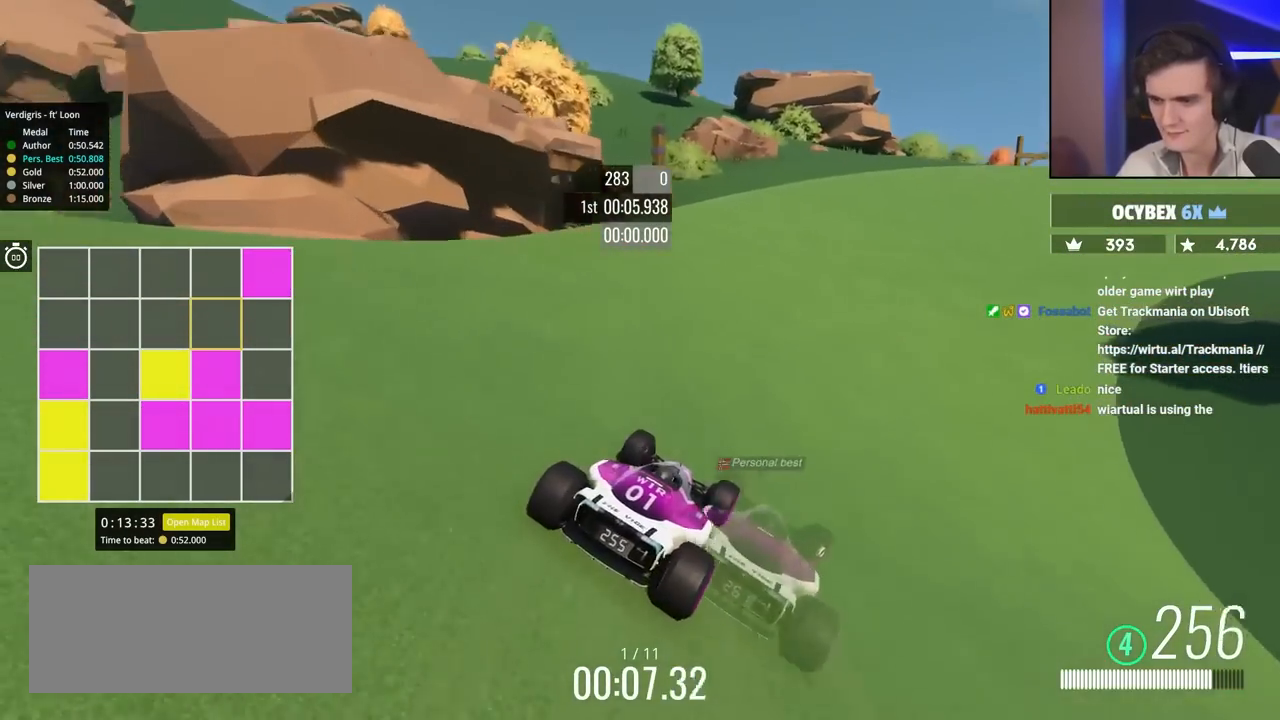
{"keys": ["right", "up"], "events": [[283, "right", "up"], [367, "right", "down"]]}
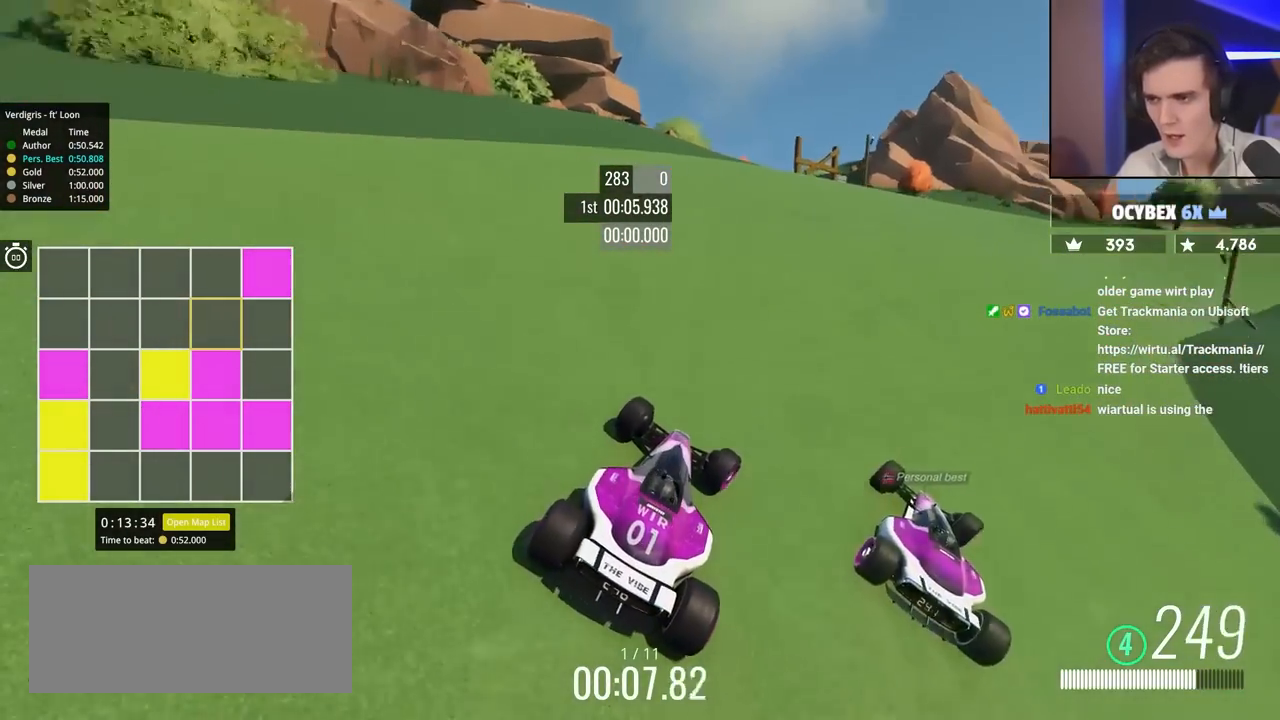
{"keys": ["right", "up"], "events": []}
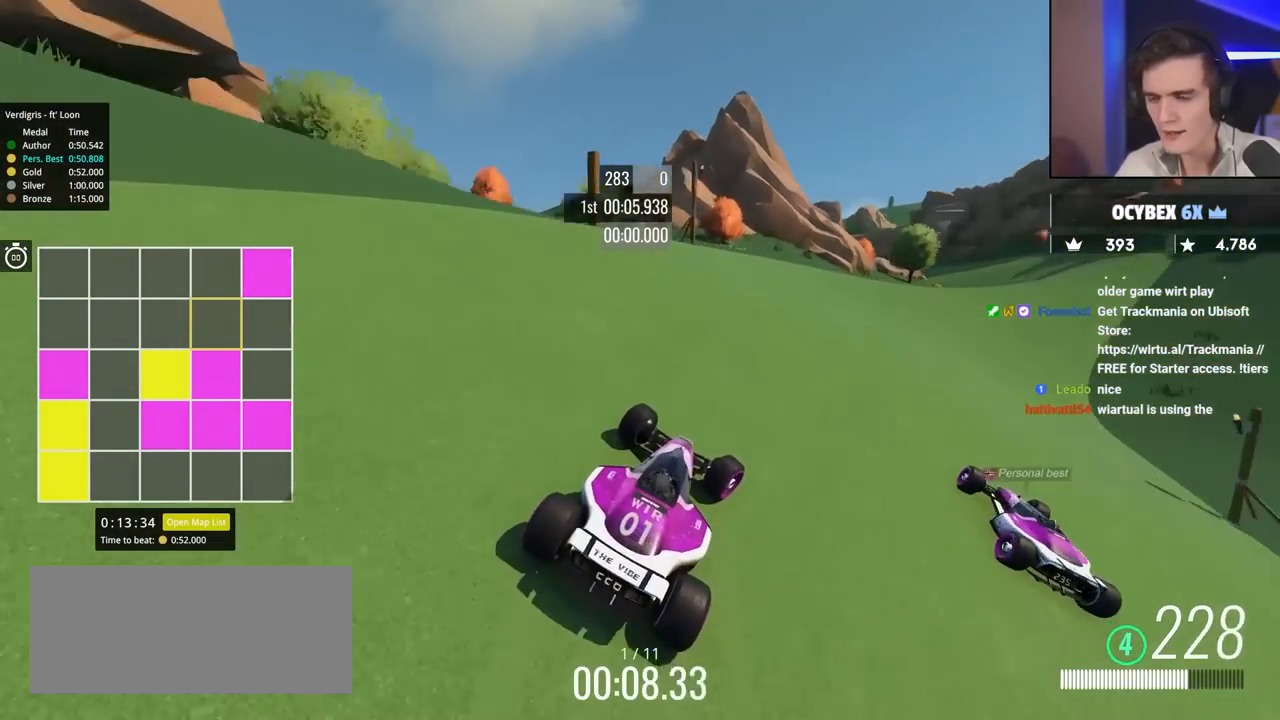
{"keys": ["up"], "events": [[33, "right", "up"], [317, "right", "down"], [417, "right", "up"]]}
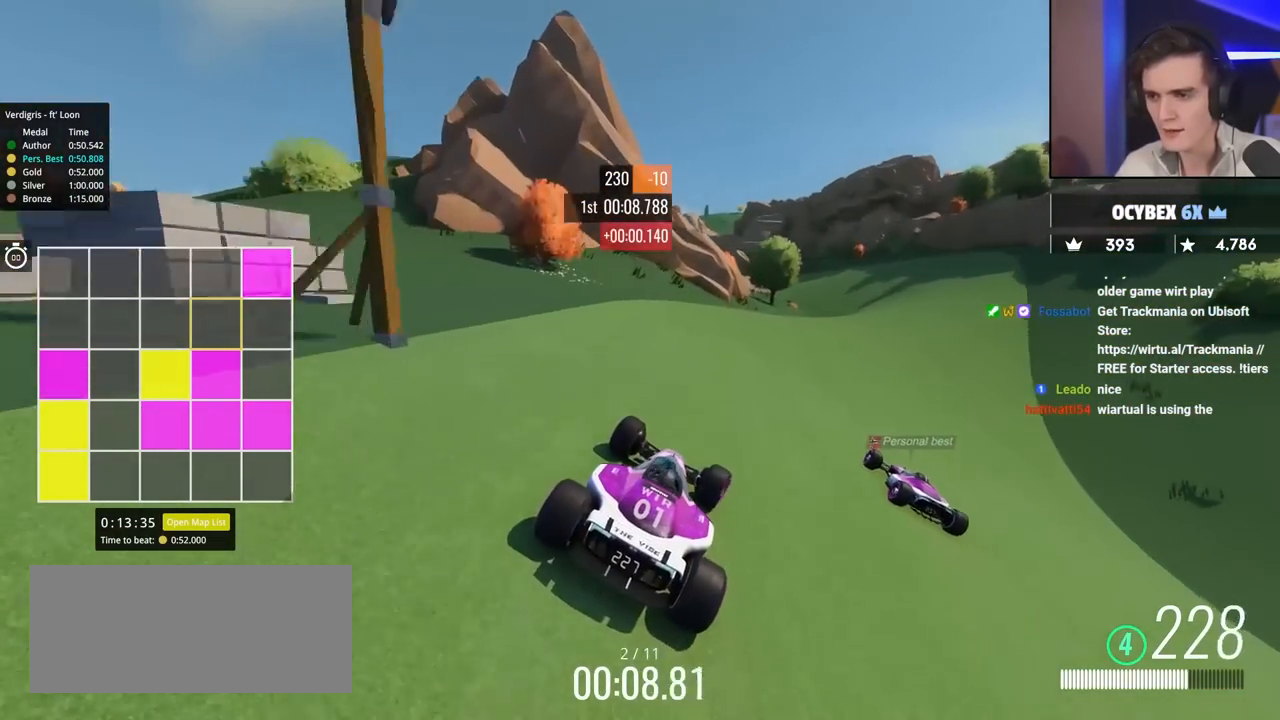
{"keys": ["right", "up"], "events": [[67, "right", "down"], [200, "right", "up"], [483, "right", "down"]]}
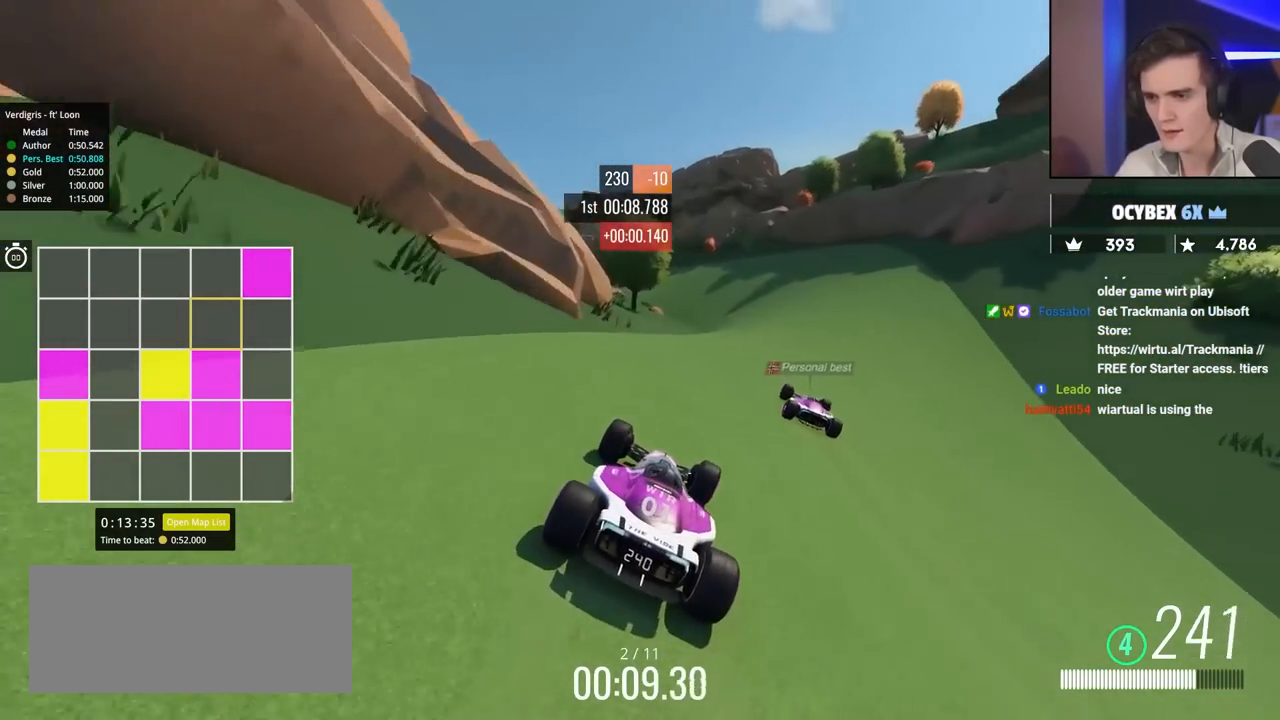
{"keys": ["left", "up"], "events": [[217, "right", "up"], [317, "left", "down"]]}
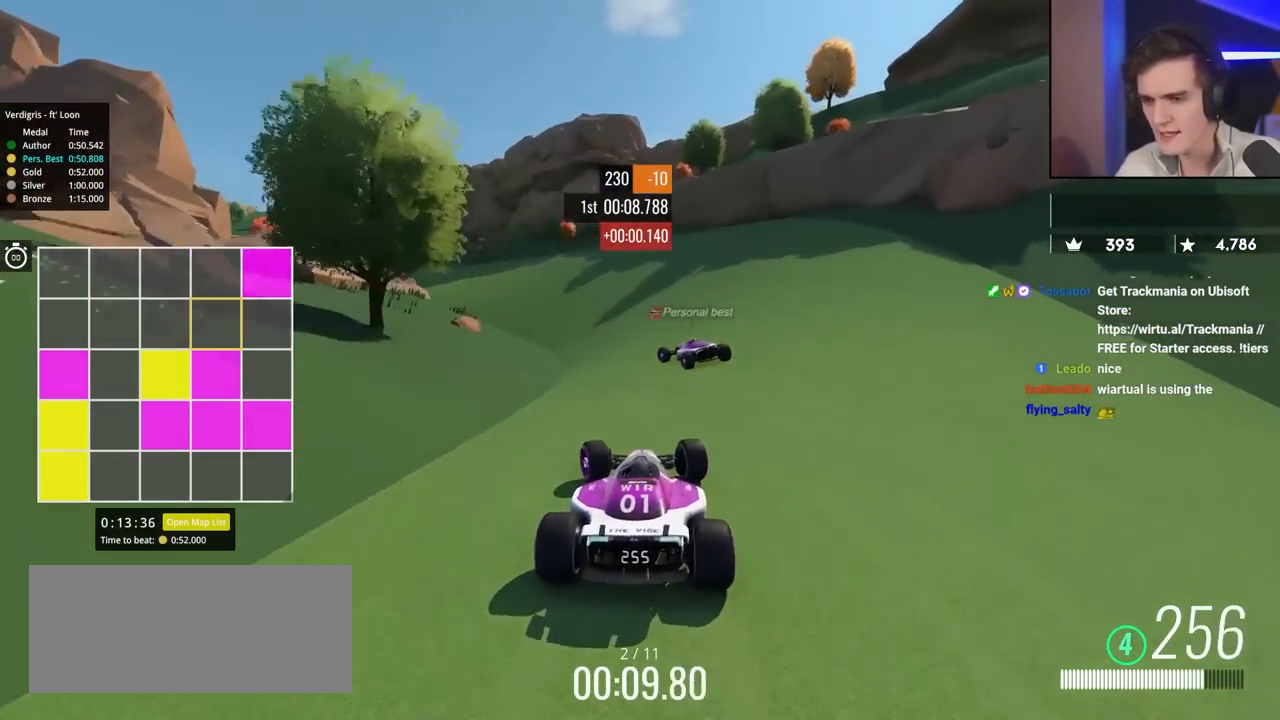
{"keys": ["left", "up"], "events": [[333, "left", "up"], [367, "left", "down"]]}
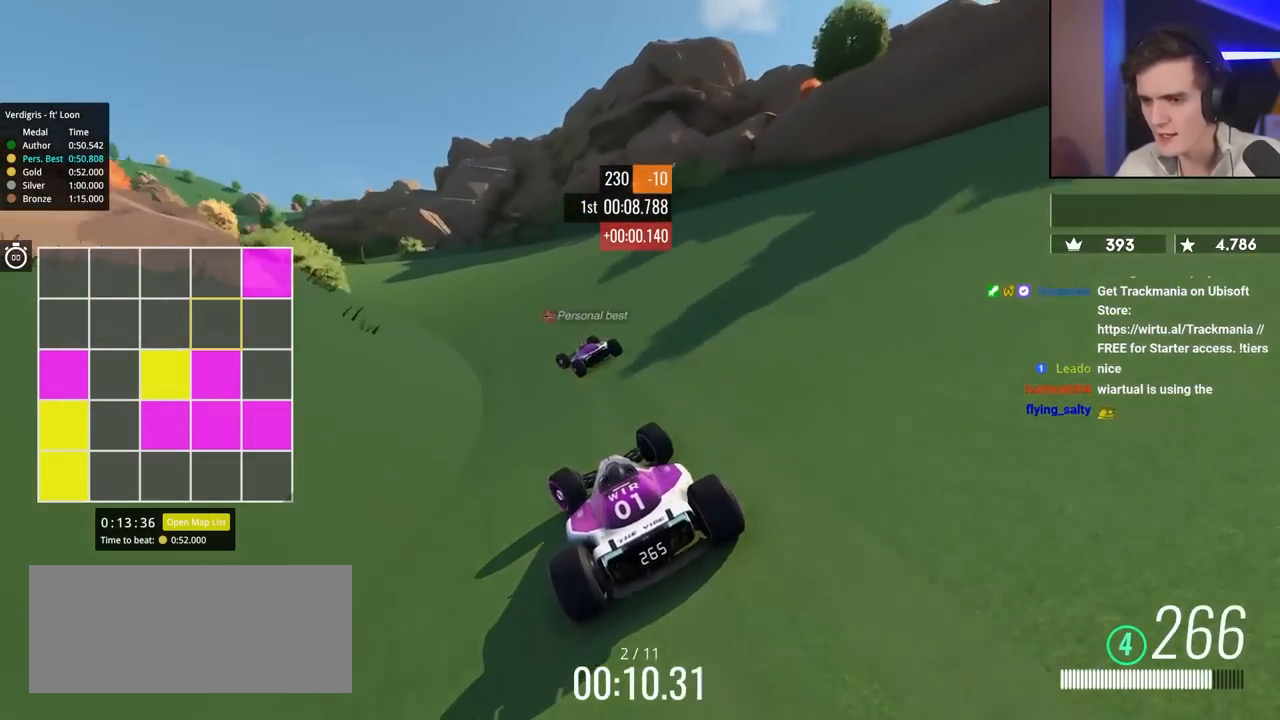
{"keys": ["left", "up"], "events": []}
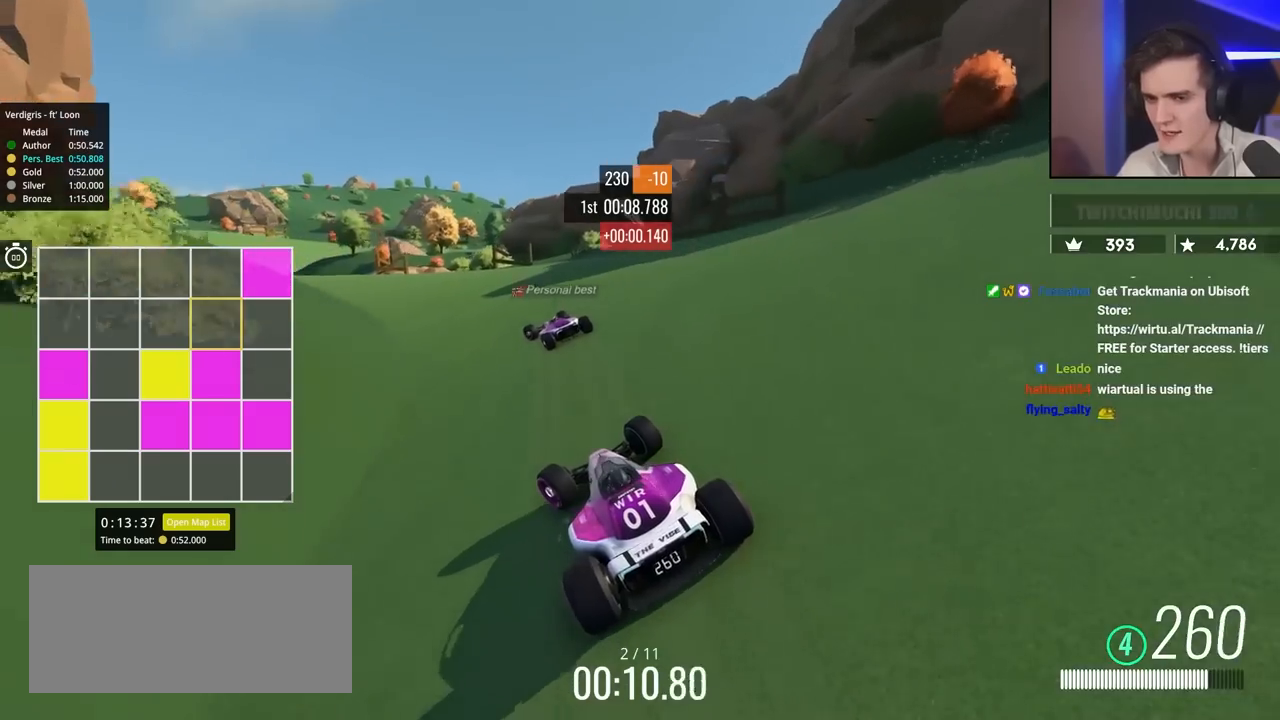
{"keys": ["up"], "events": [[217, "left", "up"], [317, "left", "down"], [450, "left", "up"]]}
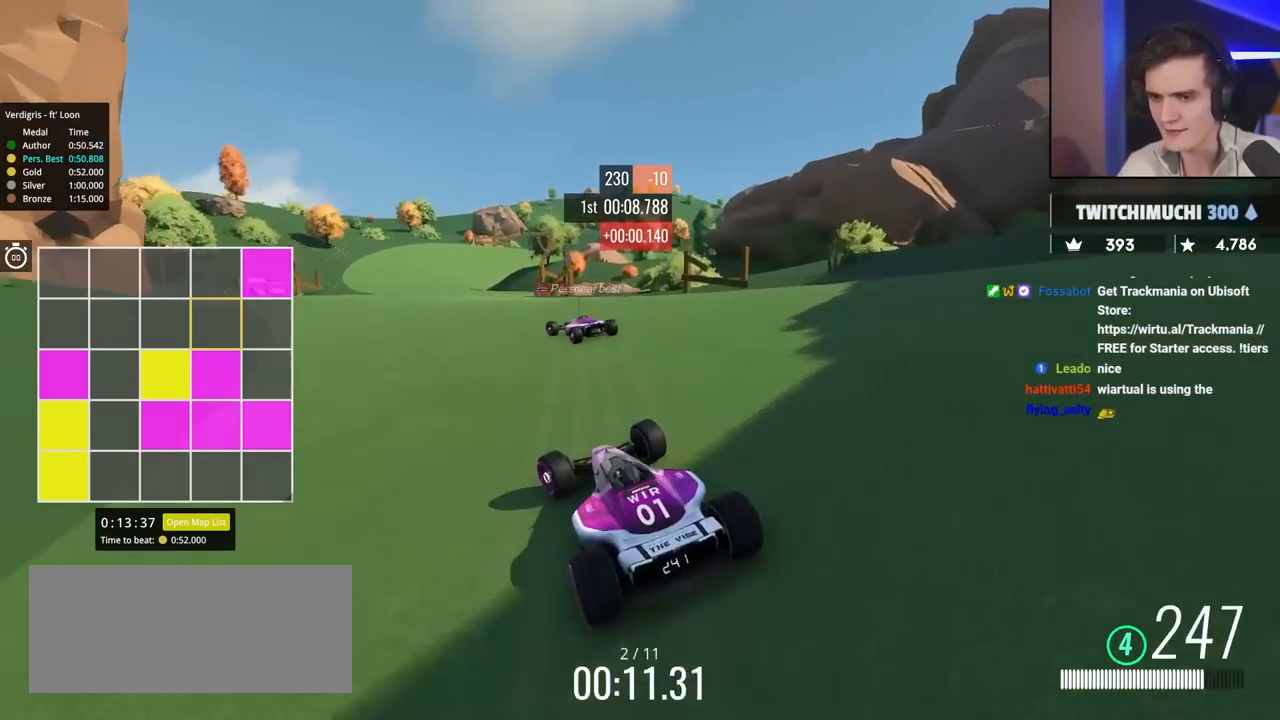
{"keys": ["up"], "events": [[50, "left", "down"], [133, "left", "up"]]}
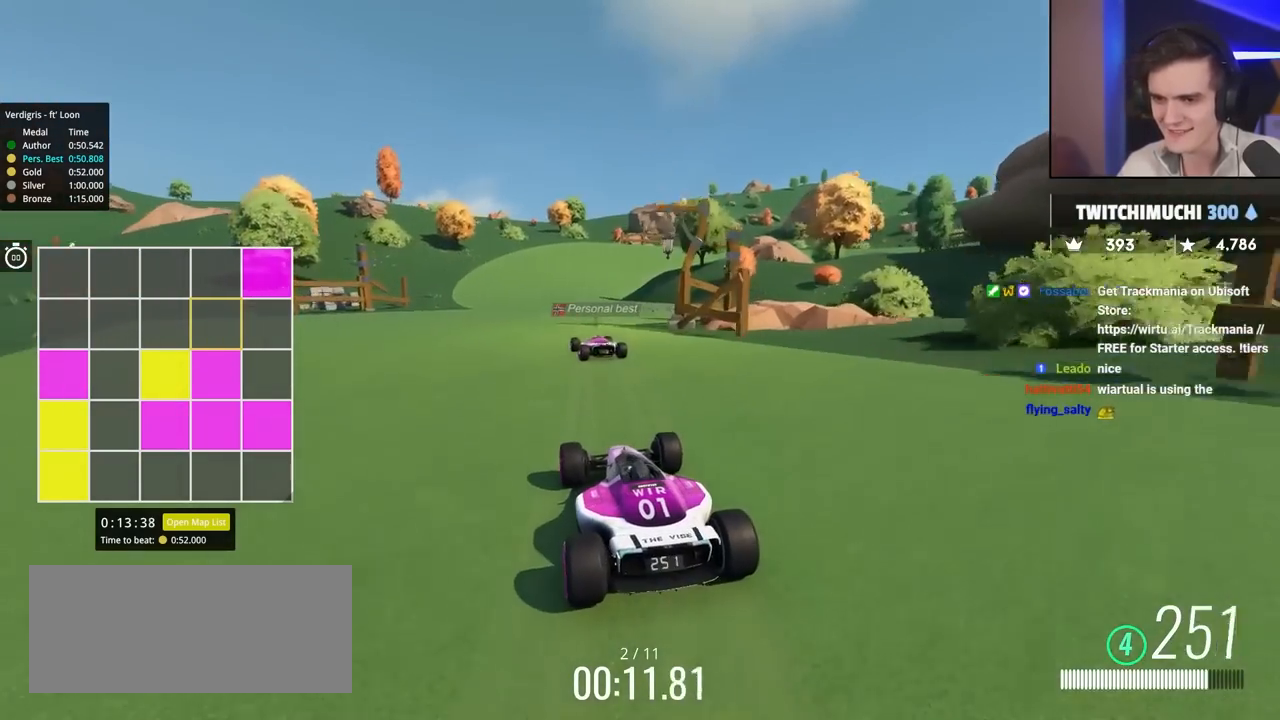
{"keys": ["right", "up"], "events": [[17, "left", "down"], [117, "left", "up"], [333, "right", "down"]]}
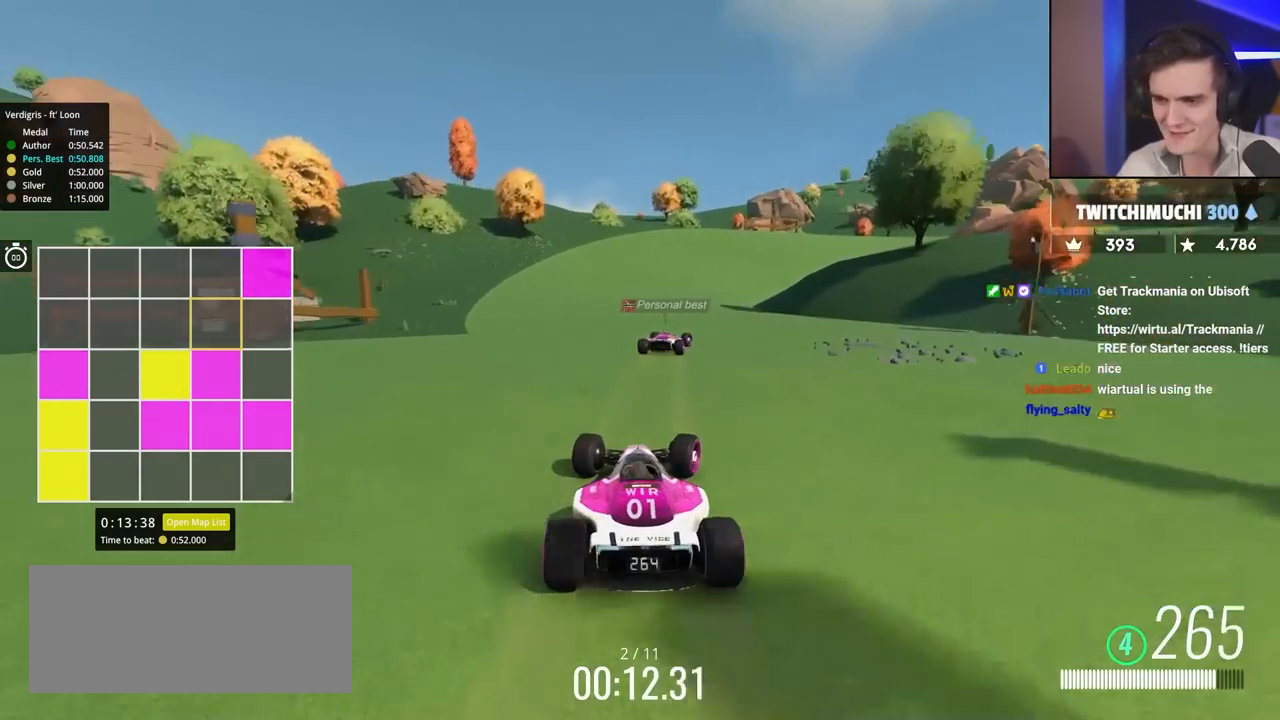
{"keys": ["right", "up"], "events": []}
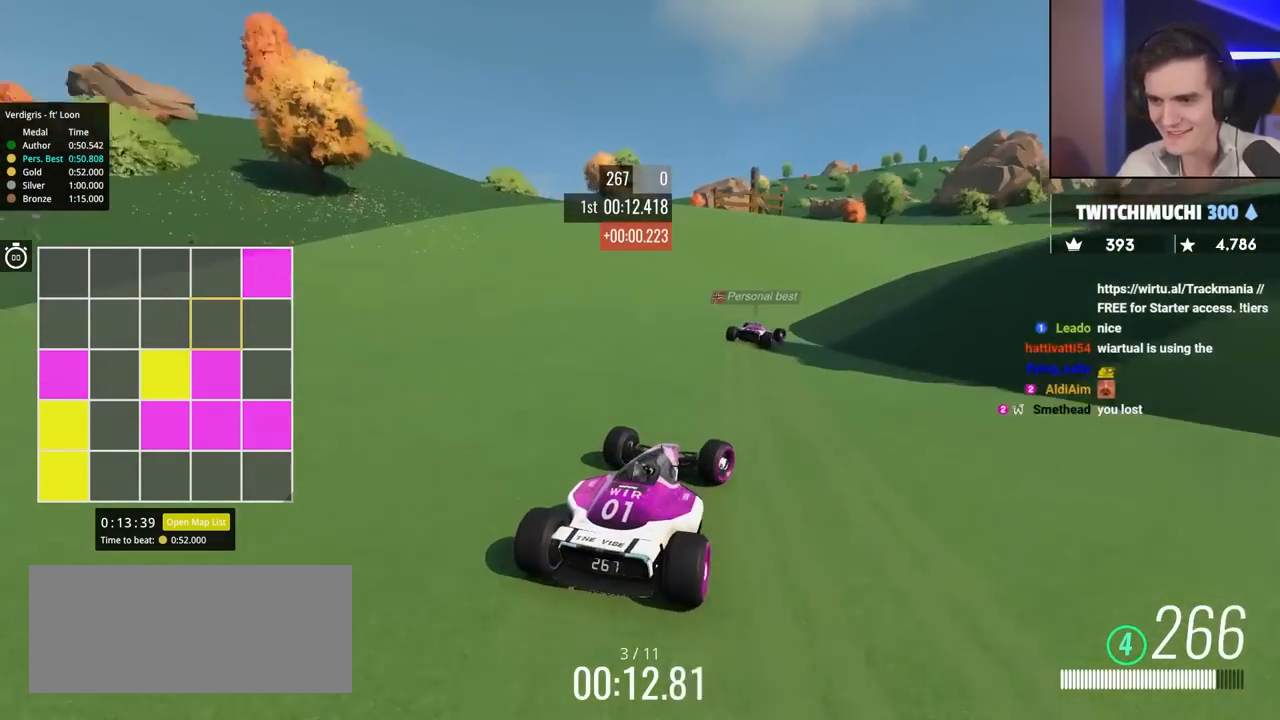
{"keys": ["right", "up"], "events": [[133, "right", "up"], [233, "right", "down"]]}
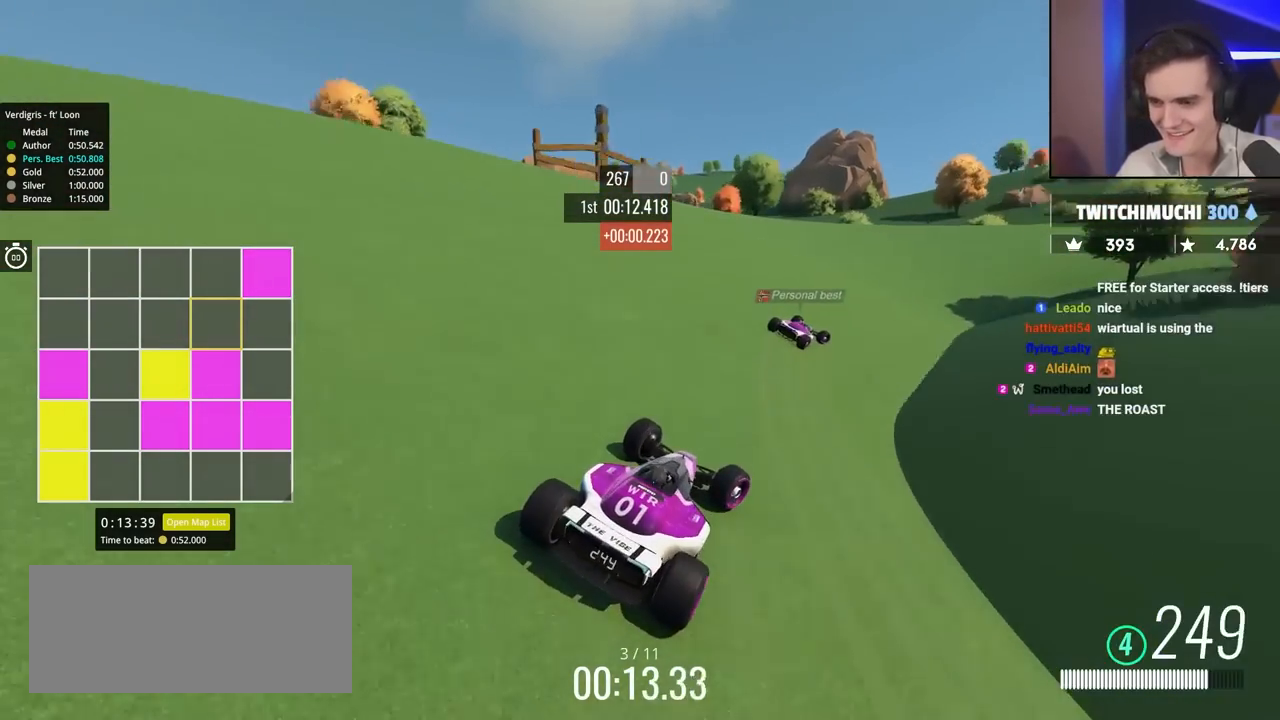
{"keys": ["right", "up"], "events": [[83, "right", "up"], [183, "right", "down"]]}
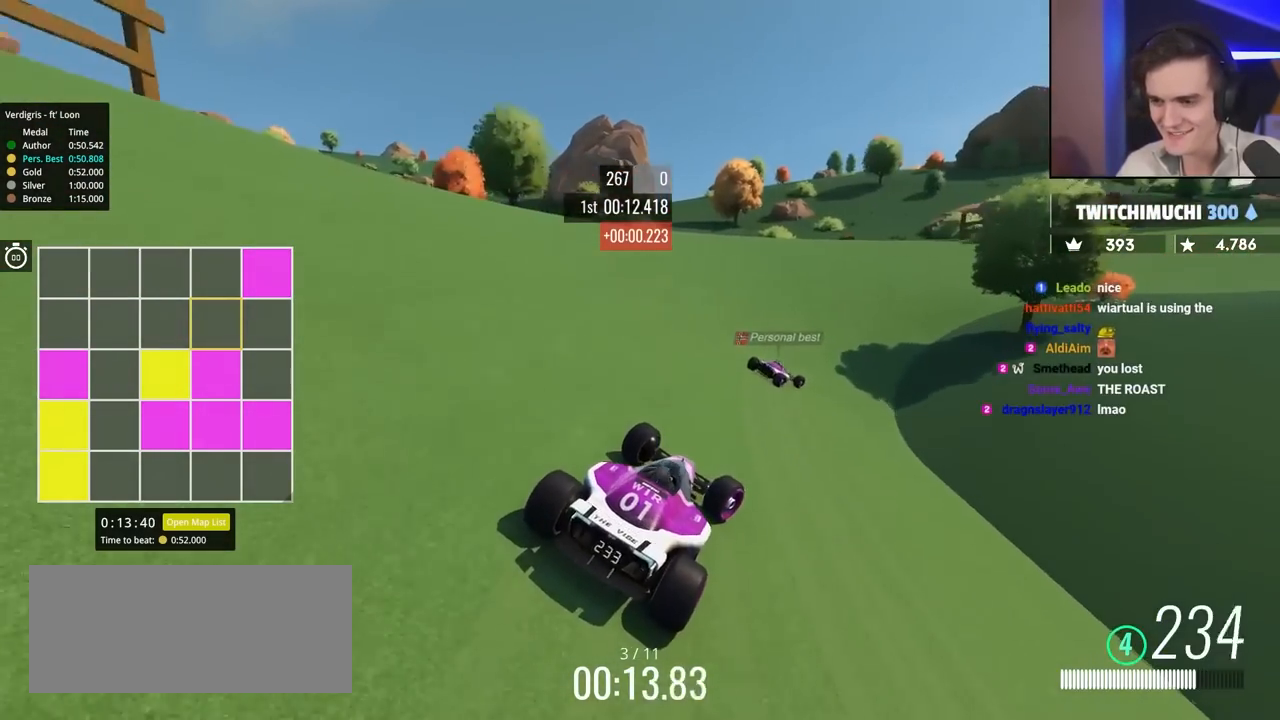
{"keys": ["up"], "events": [[200, "right", "up"], [300, "right", "down"], [483, "right", "up"]]}
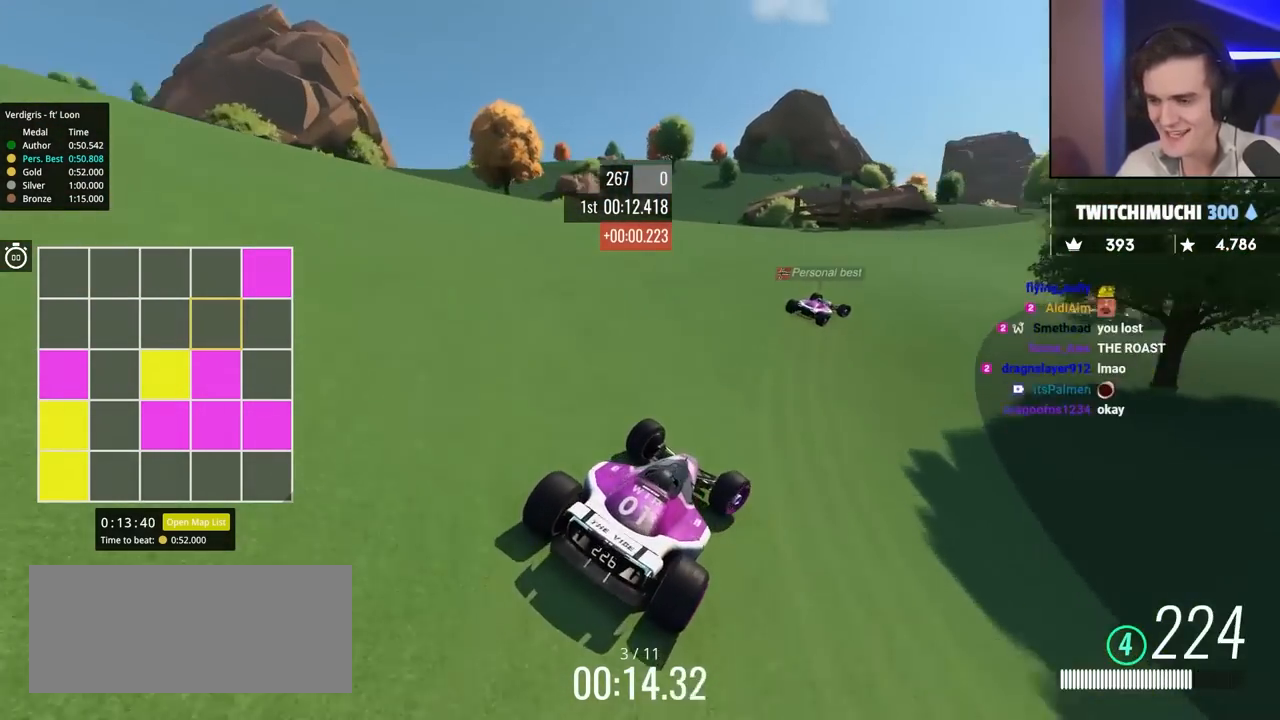
{"keys": ["right", "up"], "events": [[67, "right", "down"], [267, "right", "up"], [450, "right", "down"]]}
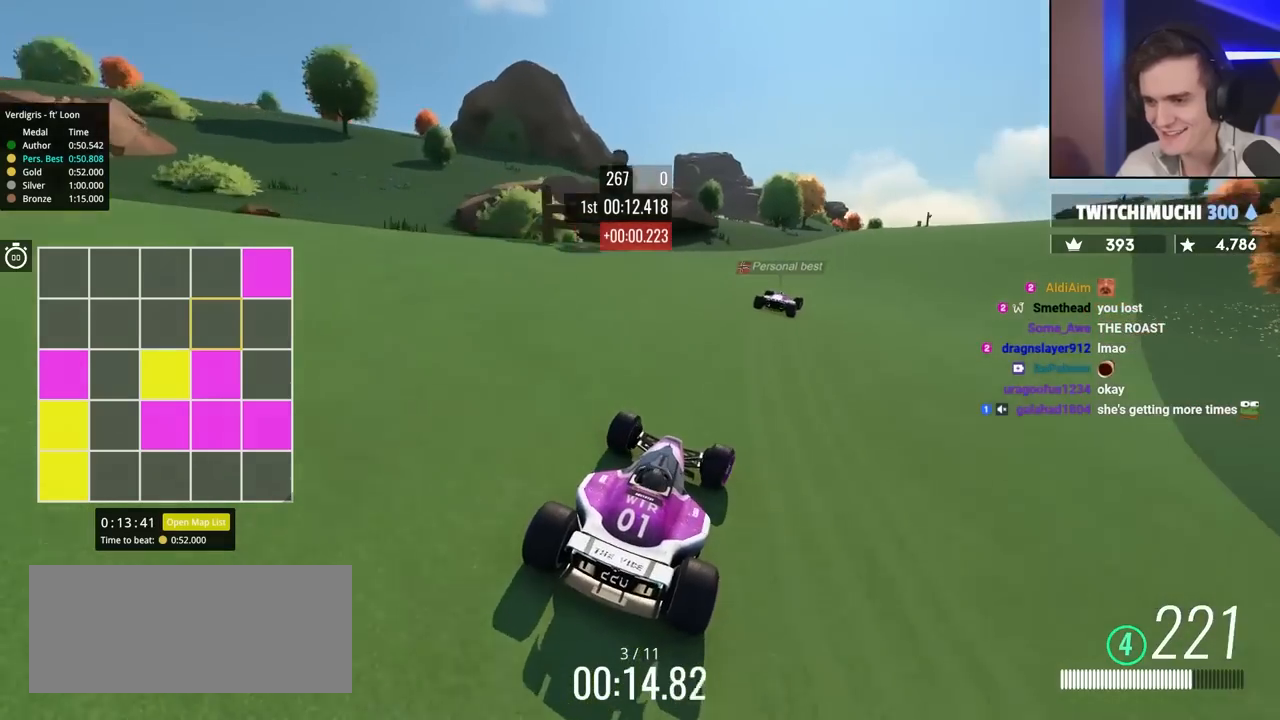
{"keys": ["up"], "events": [[83, "right", "up"], [367, "right", "down"], [467, "right", "up"]]}
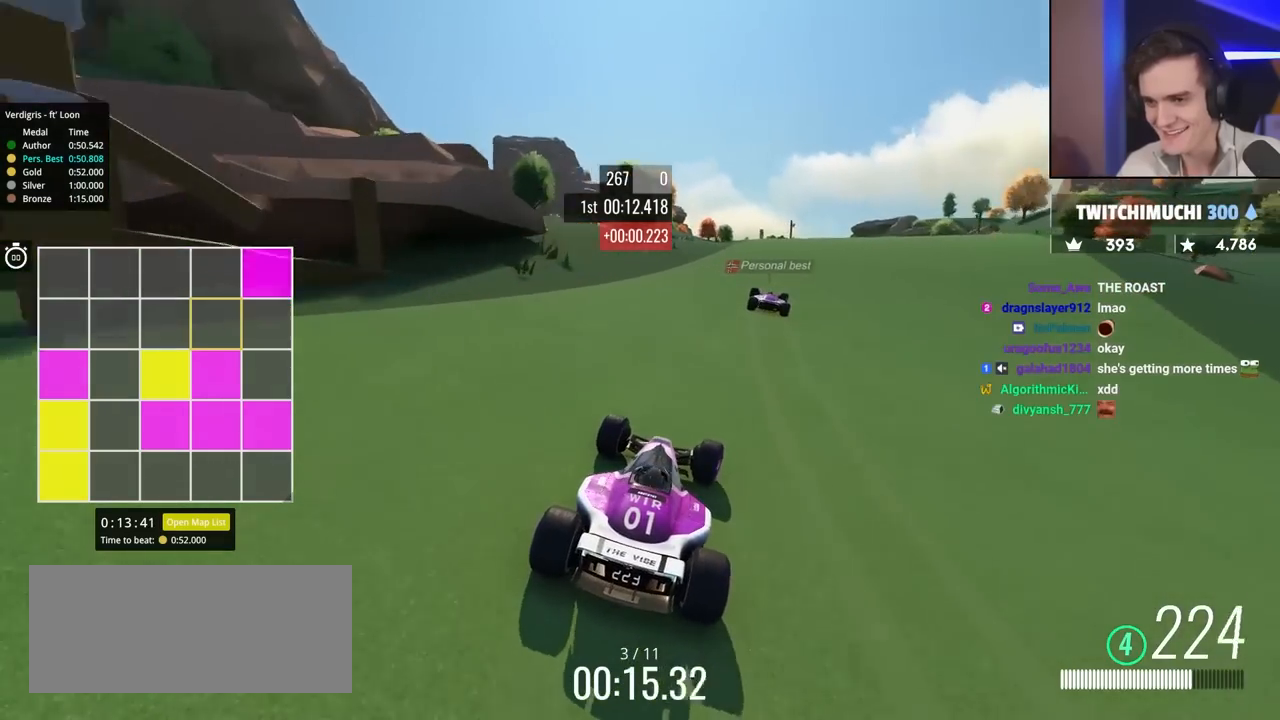
{"keys": ["up"], "events": [[100, "right", "down"], [300, "right", "up"], [383, "right", "down"], [483, "right", "up"]]}
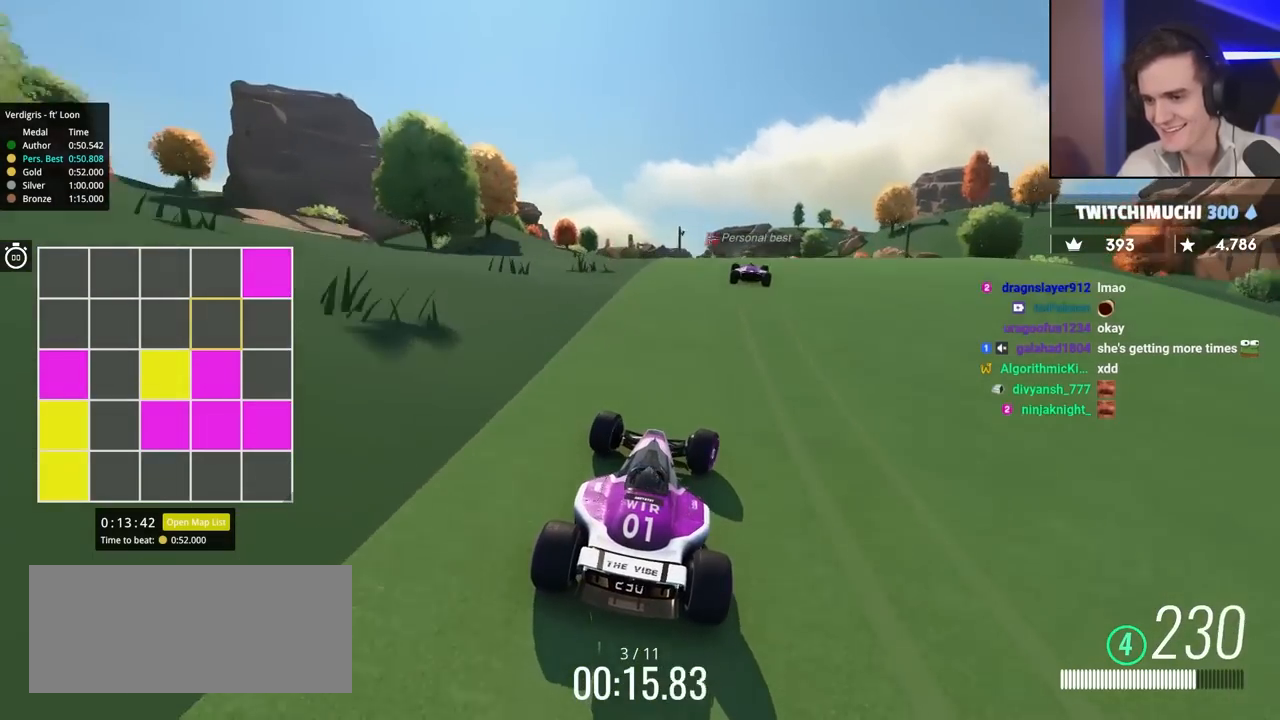
{"keys": ["left", "up"], "events": [[317, "right", "down"], [400, "right", "up"], [500, "left", "down"]]}
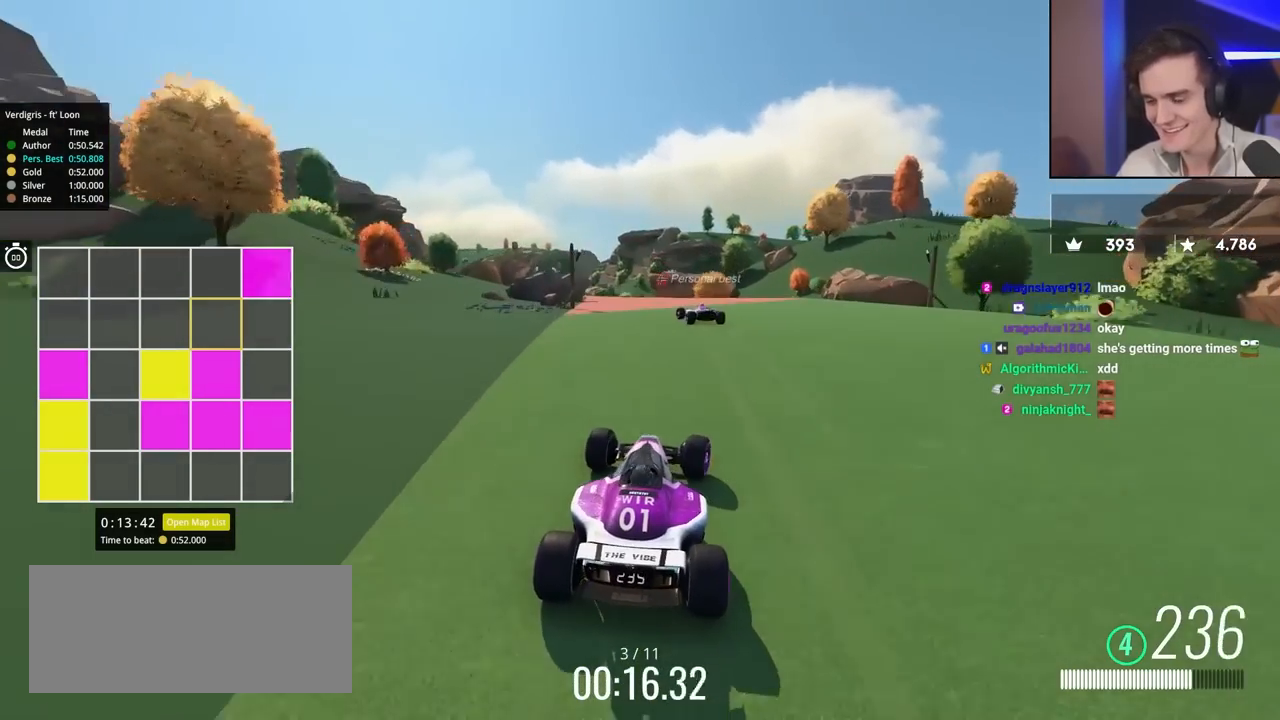
{"keys": ["up"], "events": [[283, "left", "up"]]}
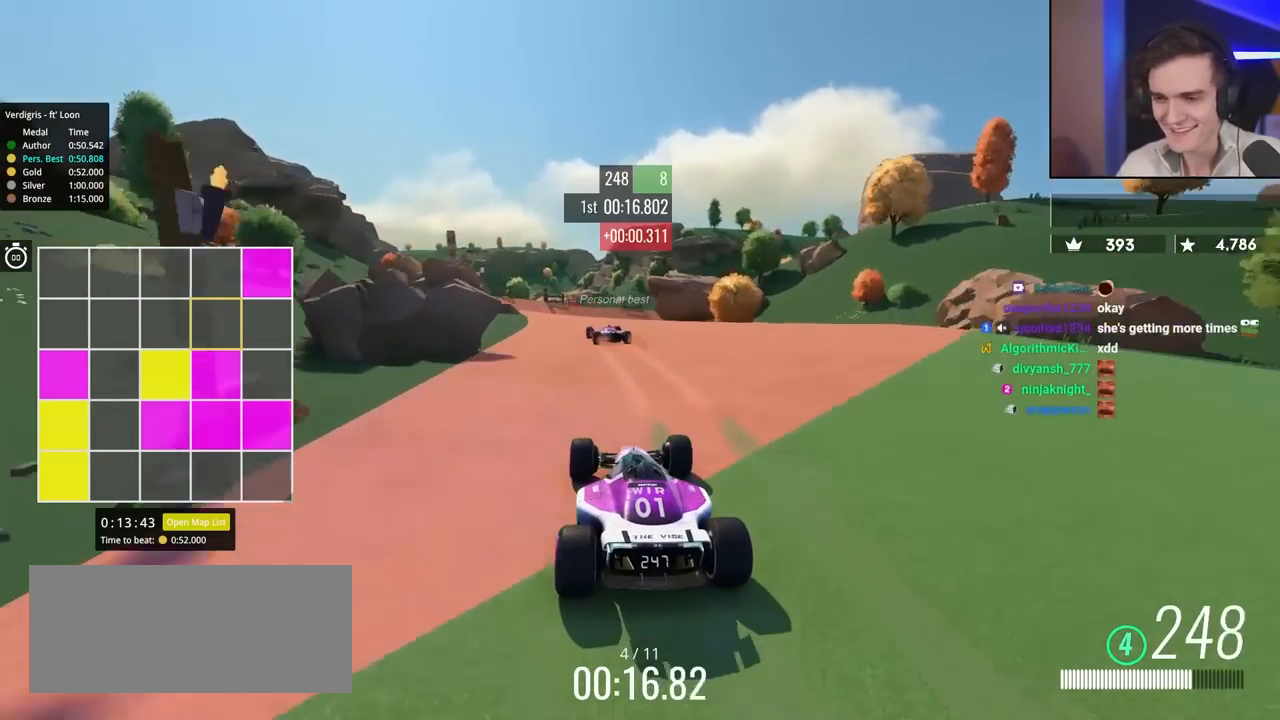
{"keys": ["right", "up"], "events": [[117, "left", "down"], [400, "left", "up"], [500, "right", "down"]]}
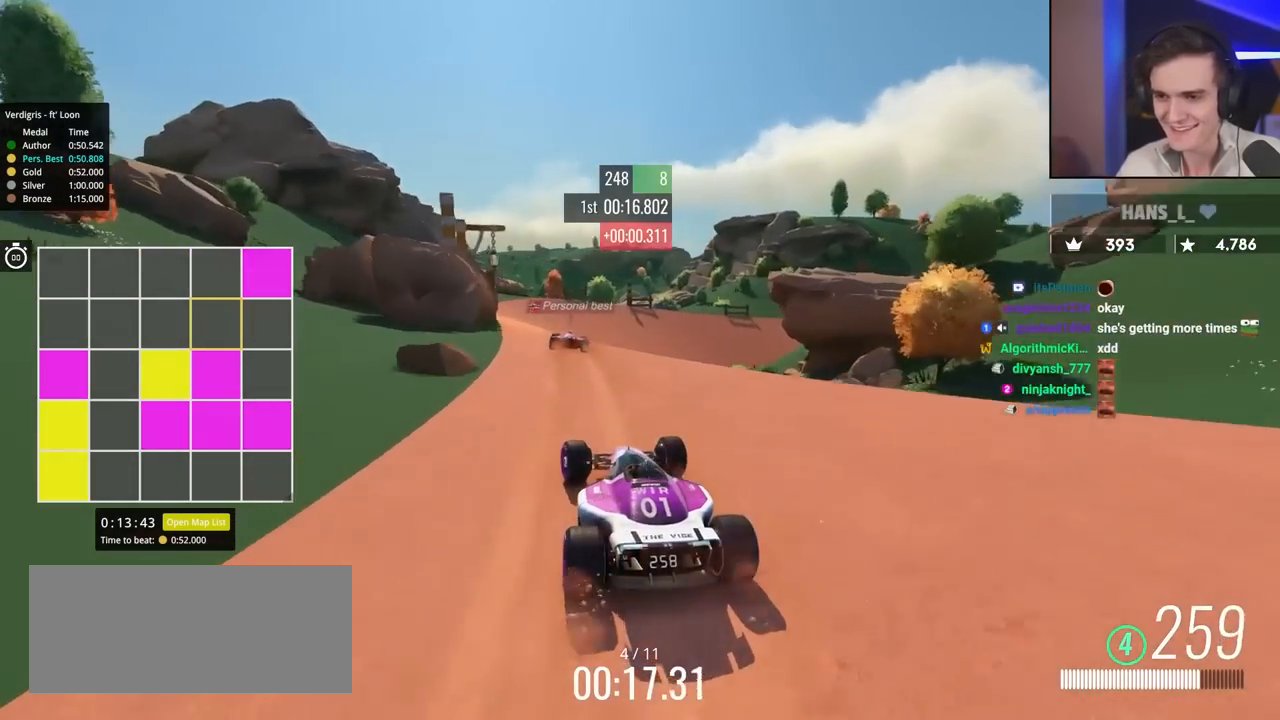
{"keys": ["right", "up"], "events": []}
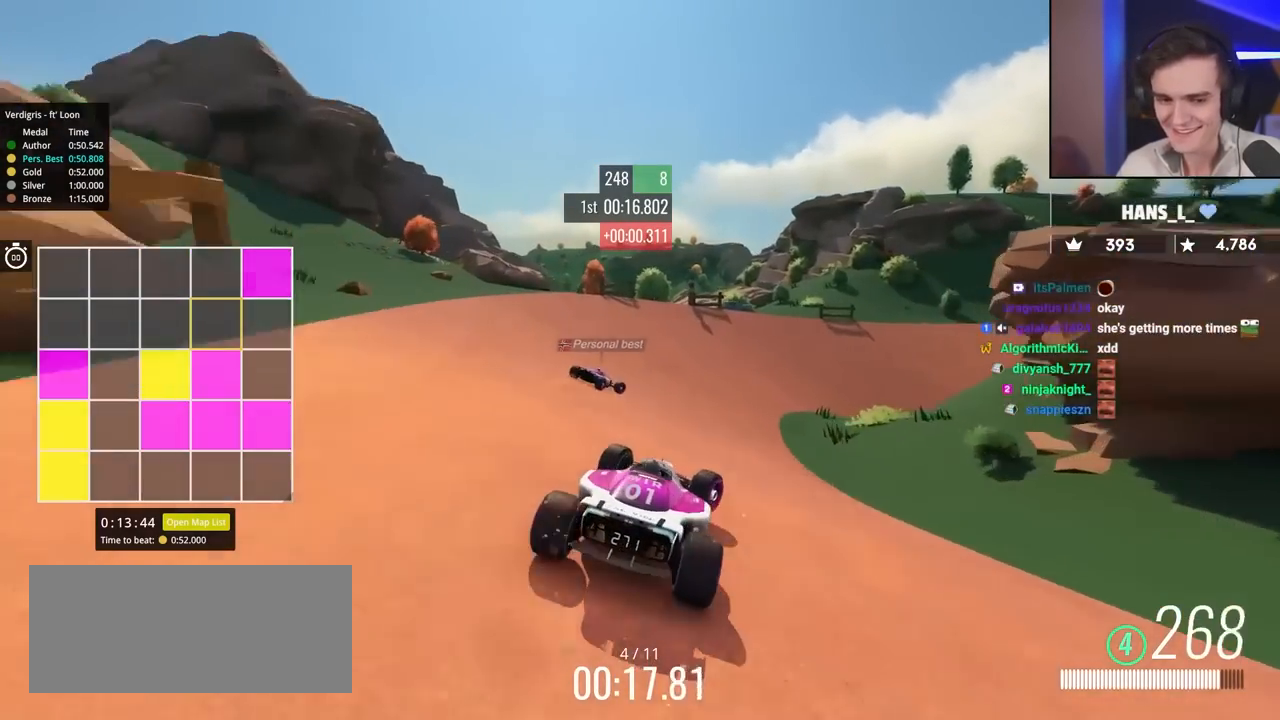
{"keys": ["right", "up"], "events": []}
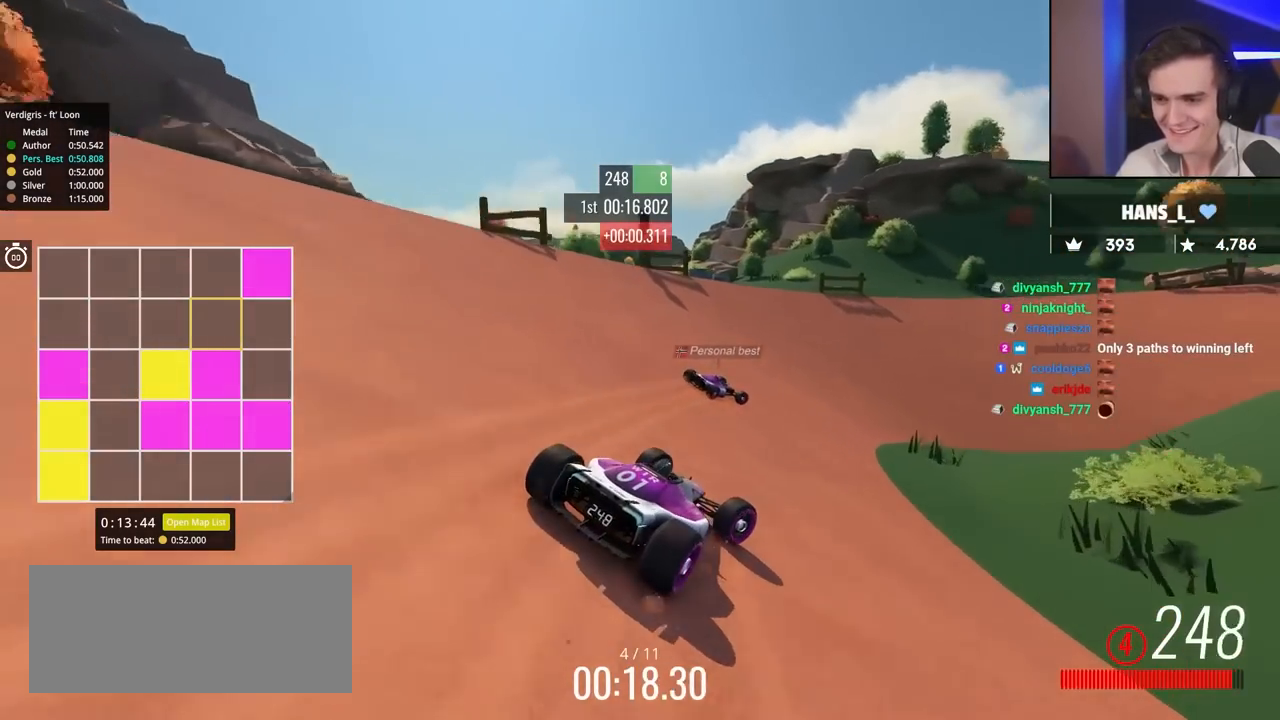
{"keys": ["right", "up"], "events": [[83, "right", "up"], [217, "right", "down"]]}
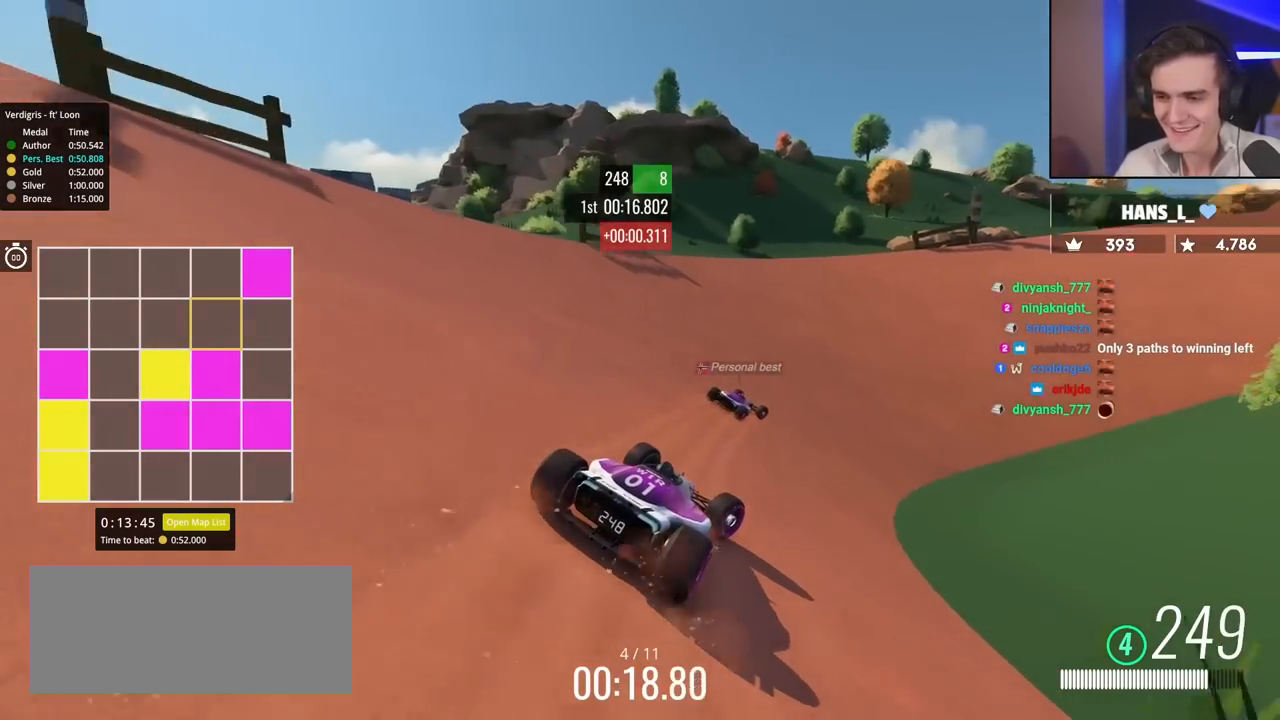
{"keys": ["up"], "events": [[383, "right", "up"]]}